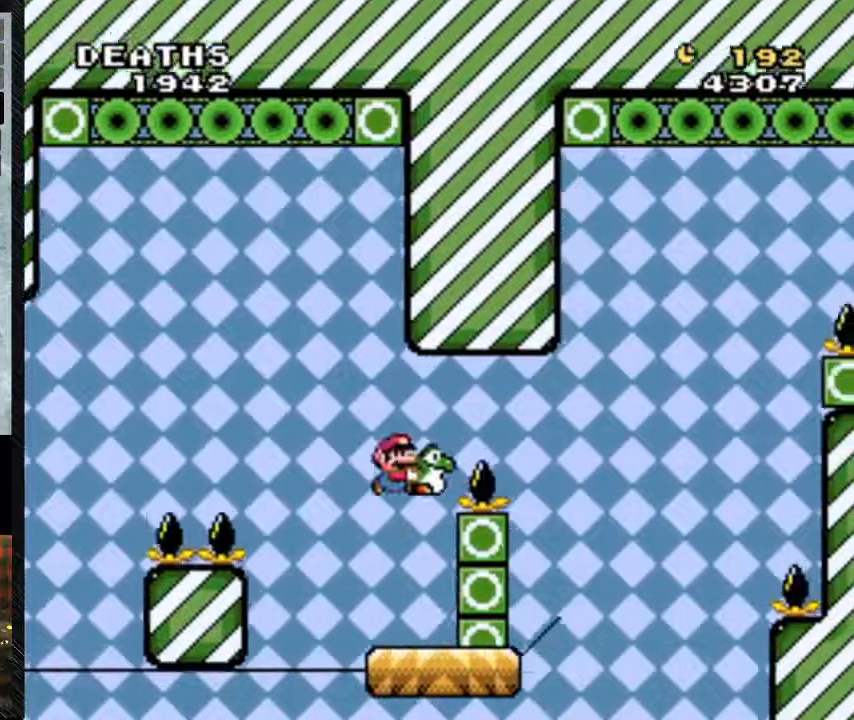
Gameplay with a controller (Nintendo layout); each line is a JSON object with the inputs held at the frame after it. "events" lists button and stick changes between this image and that frame as [ms after this image, input, new state], when the widget could be followed in between. Not read: L3 R3.
{"buttons": ["B", "Y", "DPAD_RIGHT"], "events": []}
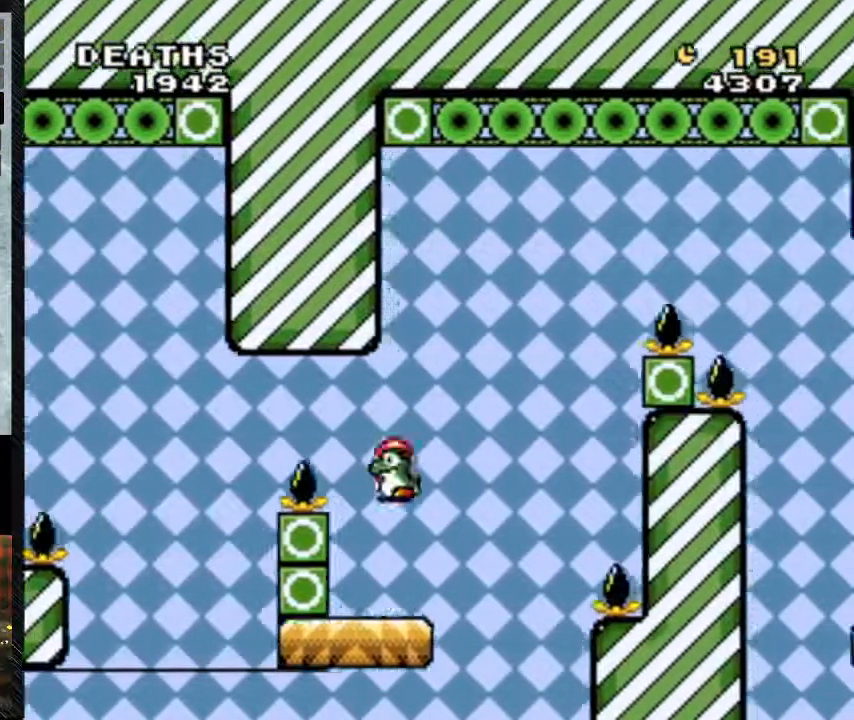
{"buttons": ["Y", "DPAD_RIGHT"], "events": [[100, "B", "up"], [100, "DPAD_LEFT", "down"], [200, "DPAD_LEFT", "up"]]}
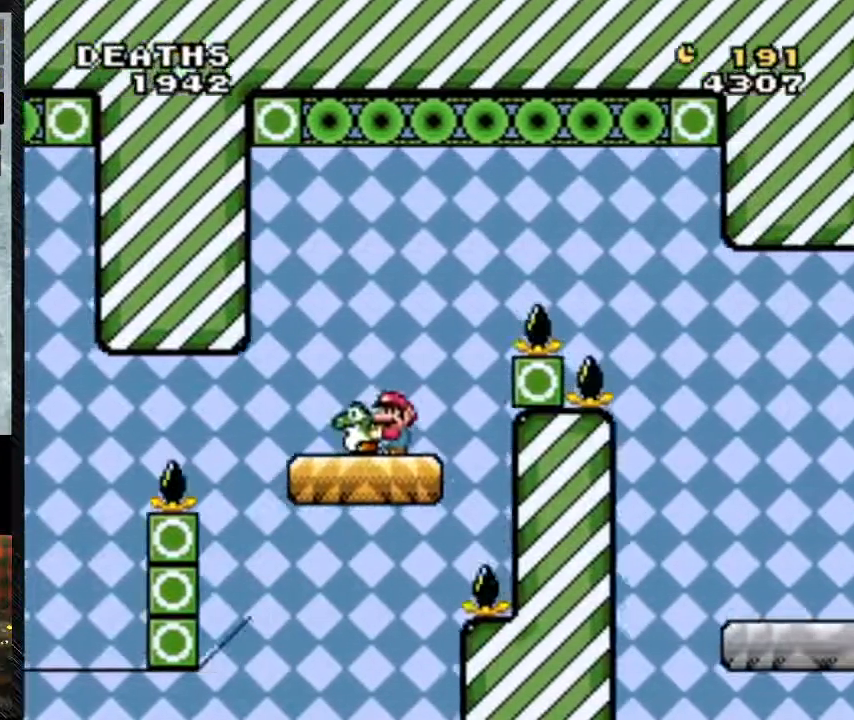
{"buttons": ["B", "Y", "DPAD_RIGHT"], "events": [[33, "DPAD_RIGHT", "up"], [167, "DPAD_RIGHT", "down"], [267, "B", "down"]]}
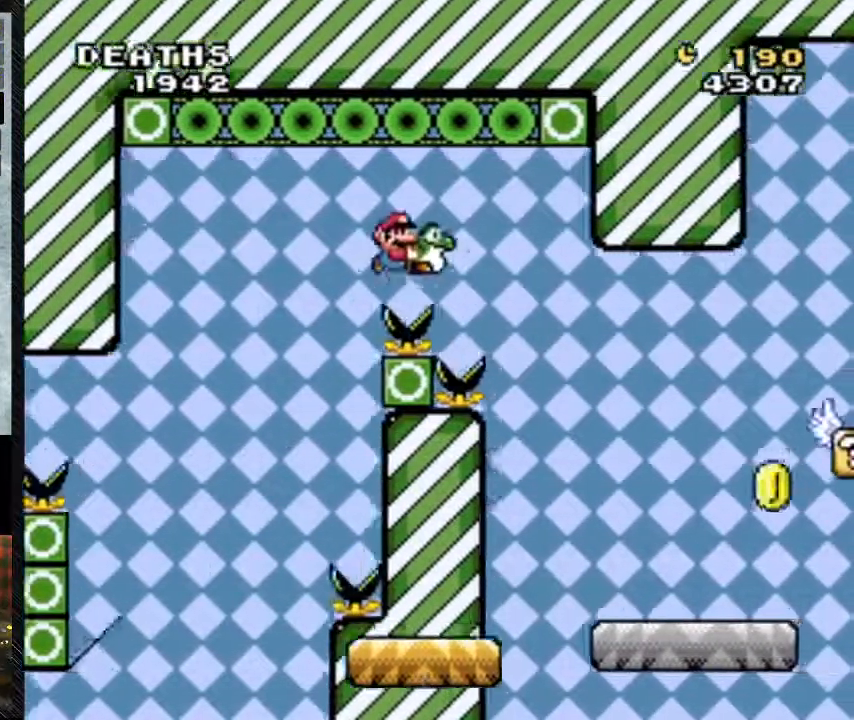
{"buttons": ["Y", "DPAD_RIGHT"], "events": [[300, "B", "up"]]}